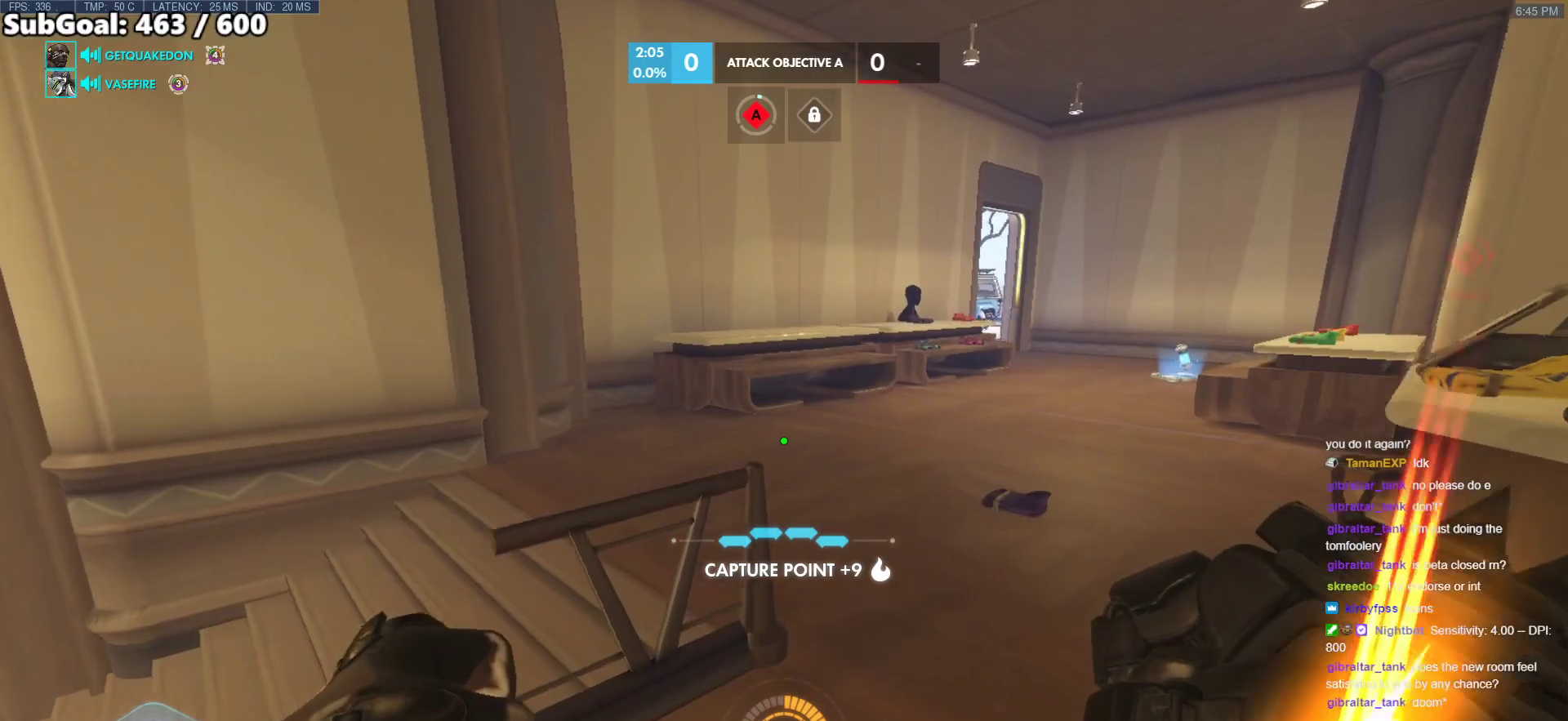
Gameplay with keyboard and mouse; each line is a JSON object with the keys and mouse buttons held at the frame after it. "events" lists presses ("down") and releases ("up") of "a", "ctrl", "d", "e", "f", "melee", "q", "r", "s", "shift", "space", "w", "mouse_left" and "mouse_right" between this image and that frame as [ms after this image, input, new state], when the widget could be followed in between. "mouse_left", "mouse_right" = the "left", "right" buttons of the "mouse" list. No other keys are recorded. Mouse movement is not recorded. Key names are as the overlay labels them; some are game actions (e.g. jump) rather than physical keys.
{"keys": ["w"], "mouse": [], "events": [[17, "melee", "down"], [300, "melee", "up"]]}
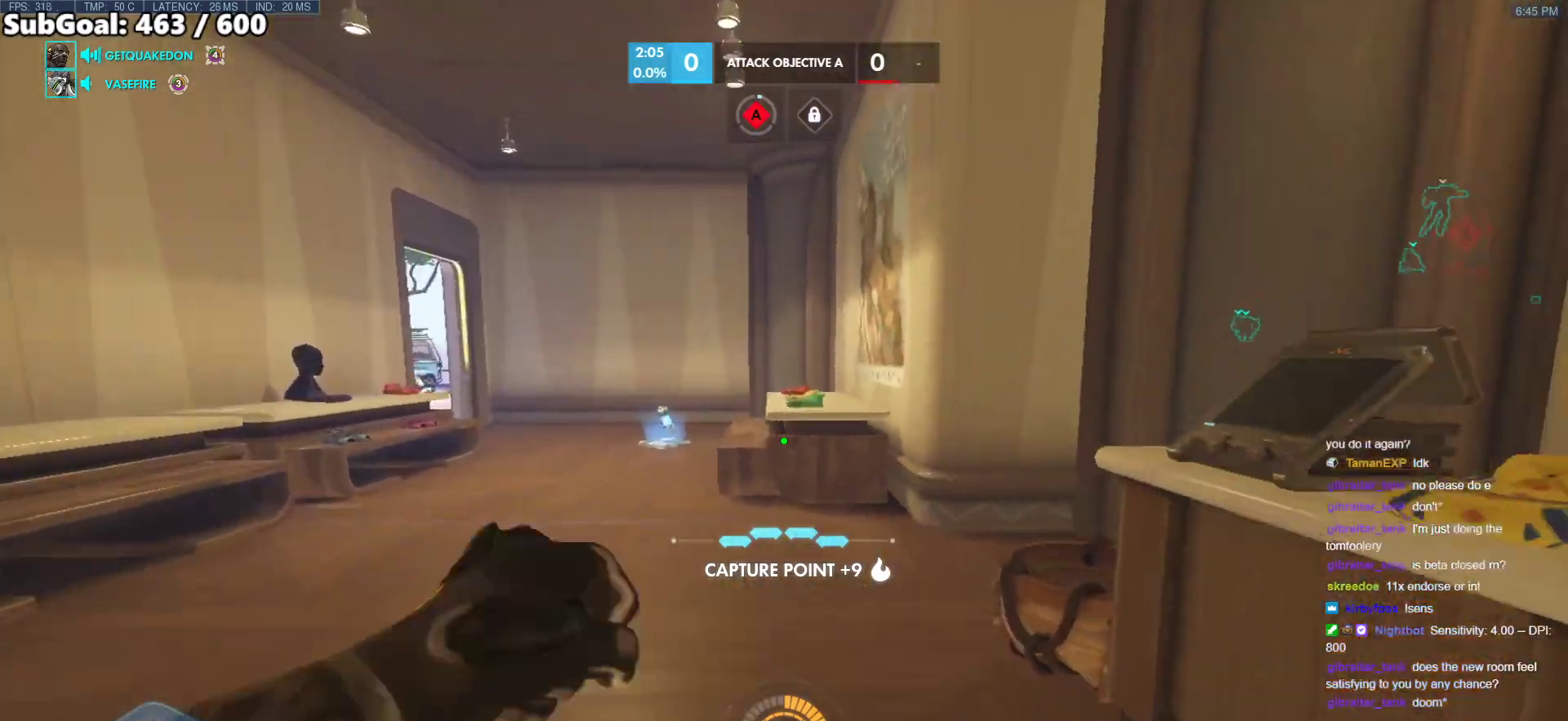
{"keys": ["w"], "mouse": [], "events": [[33, "space", "down"], [217, "space", "up"]]}
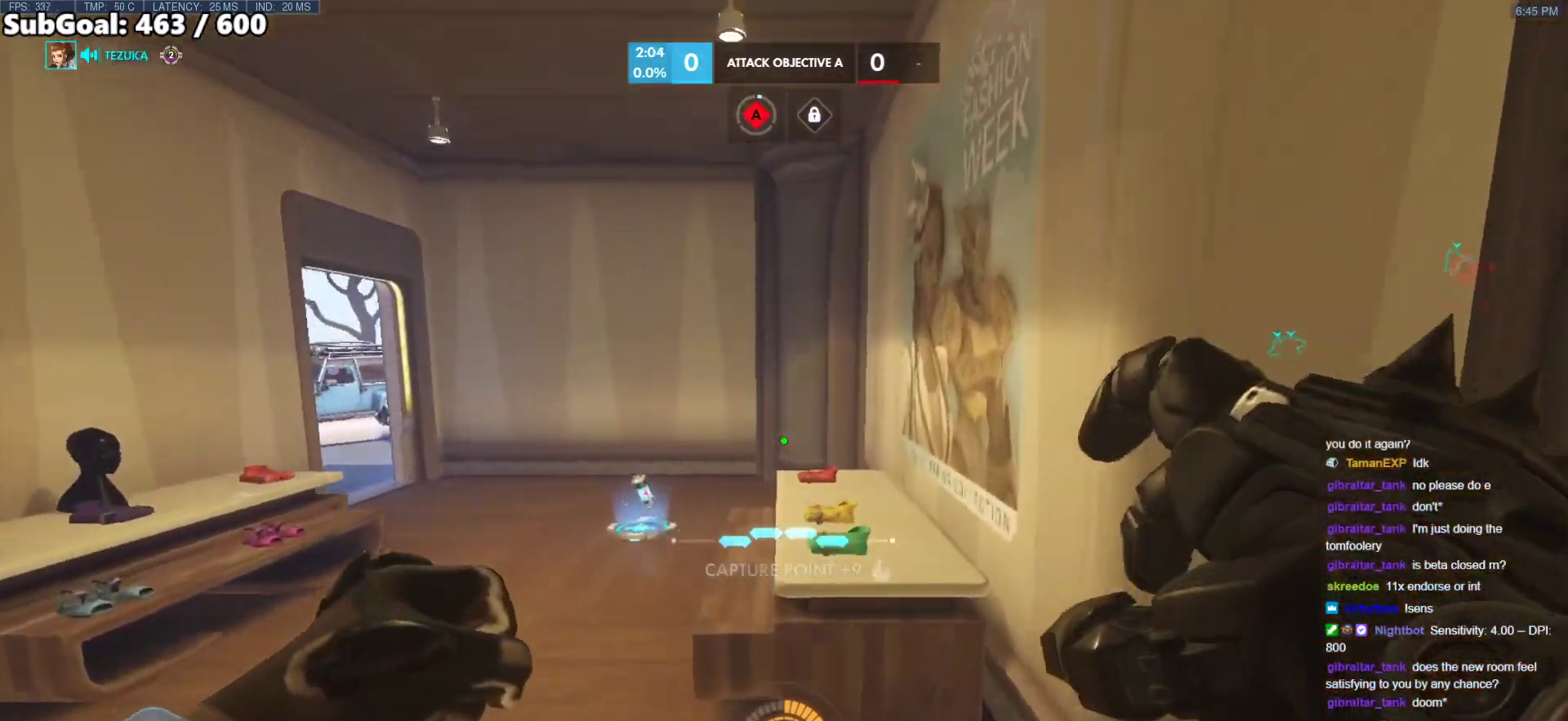
{"keys": ["space", "w"], "mouse": [], "events": [[367, "space", "down"]]}
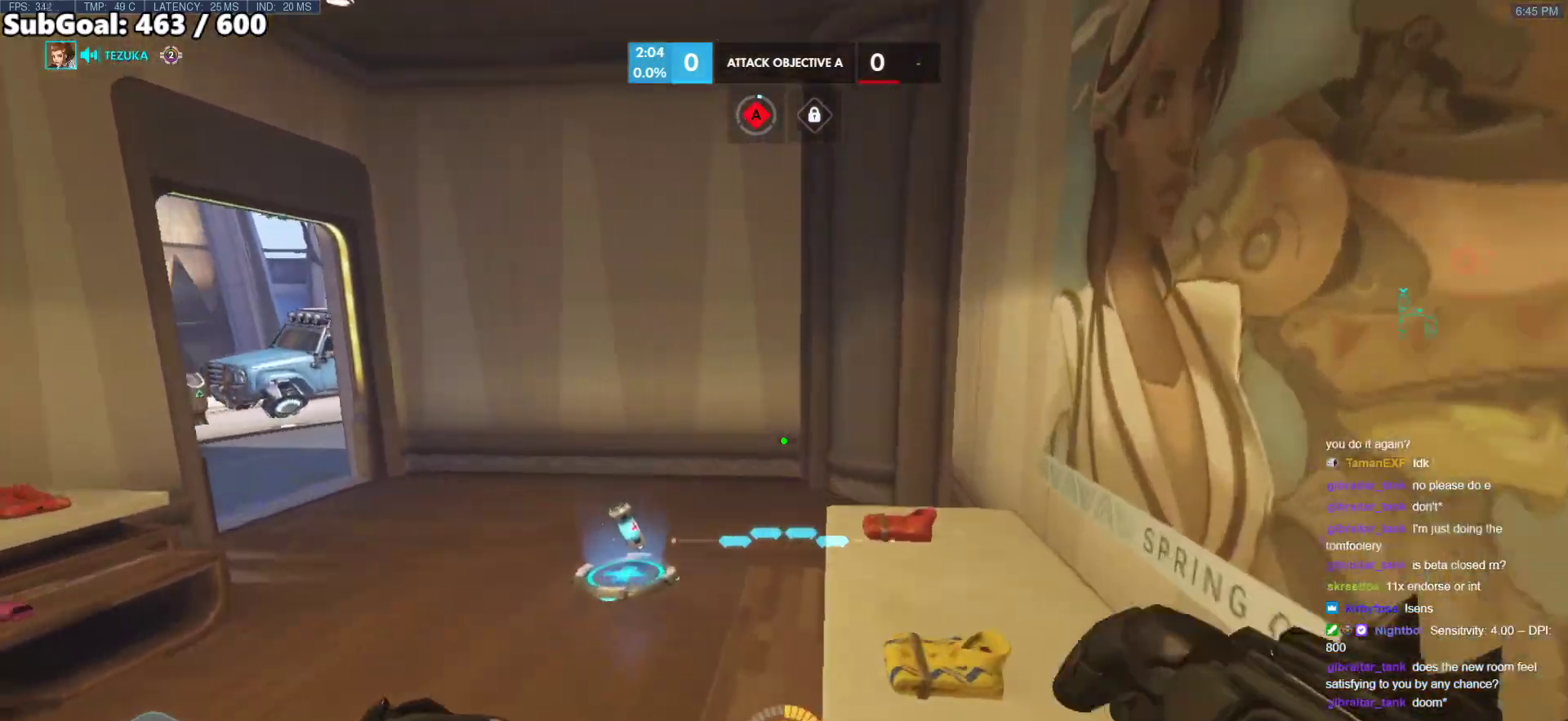
{"keys": ["d", "w"], "mouse": [], "events": [[67, "space", "up"], [400, "d", "down"]]}
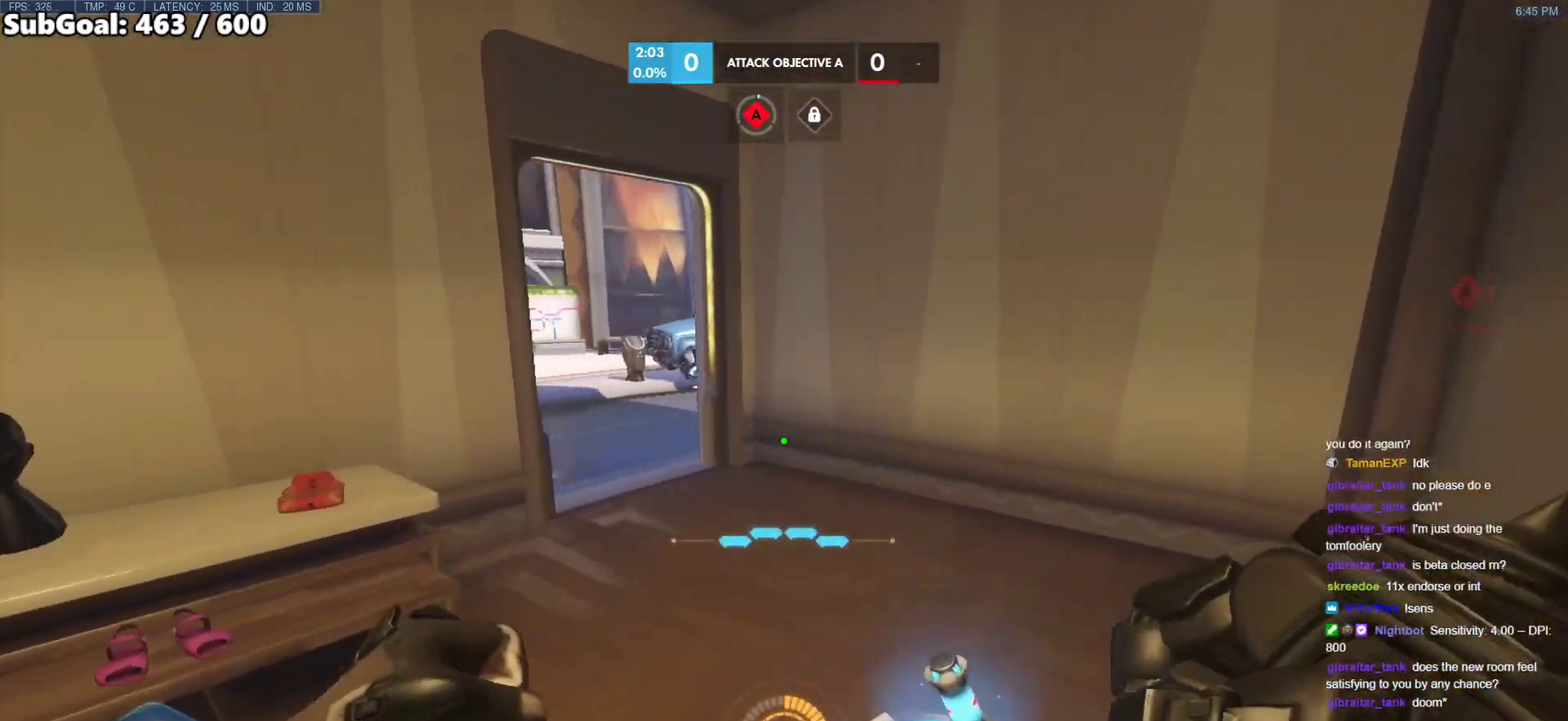
{"keys": ["w"], "mouse": [], "events": [[33, "d", "up"]]}
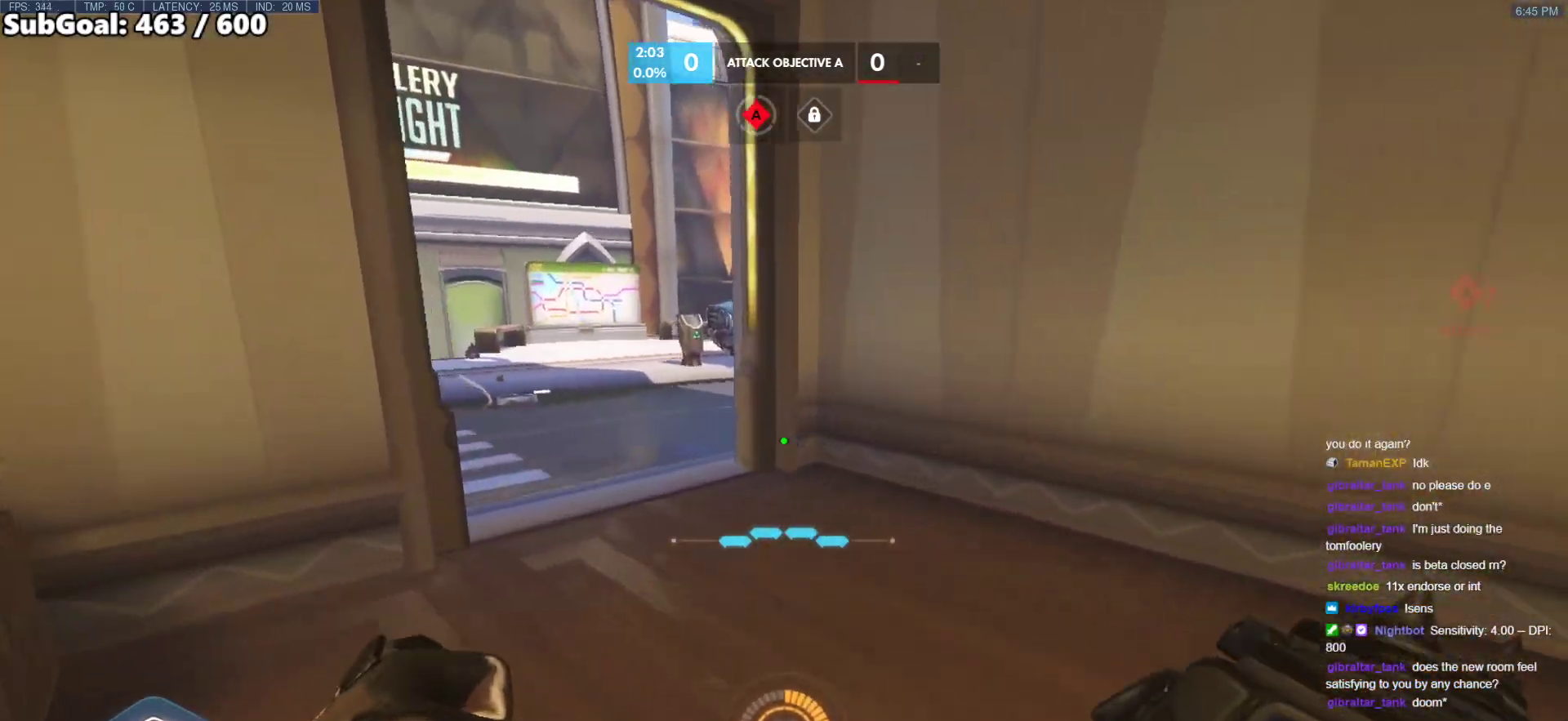
{"keys": ["w"], "mouse": [], "events": [[150, "space", "down"], [283, "space", "up"]]}
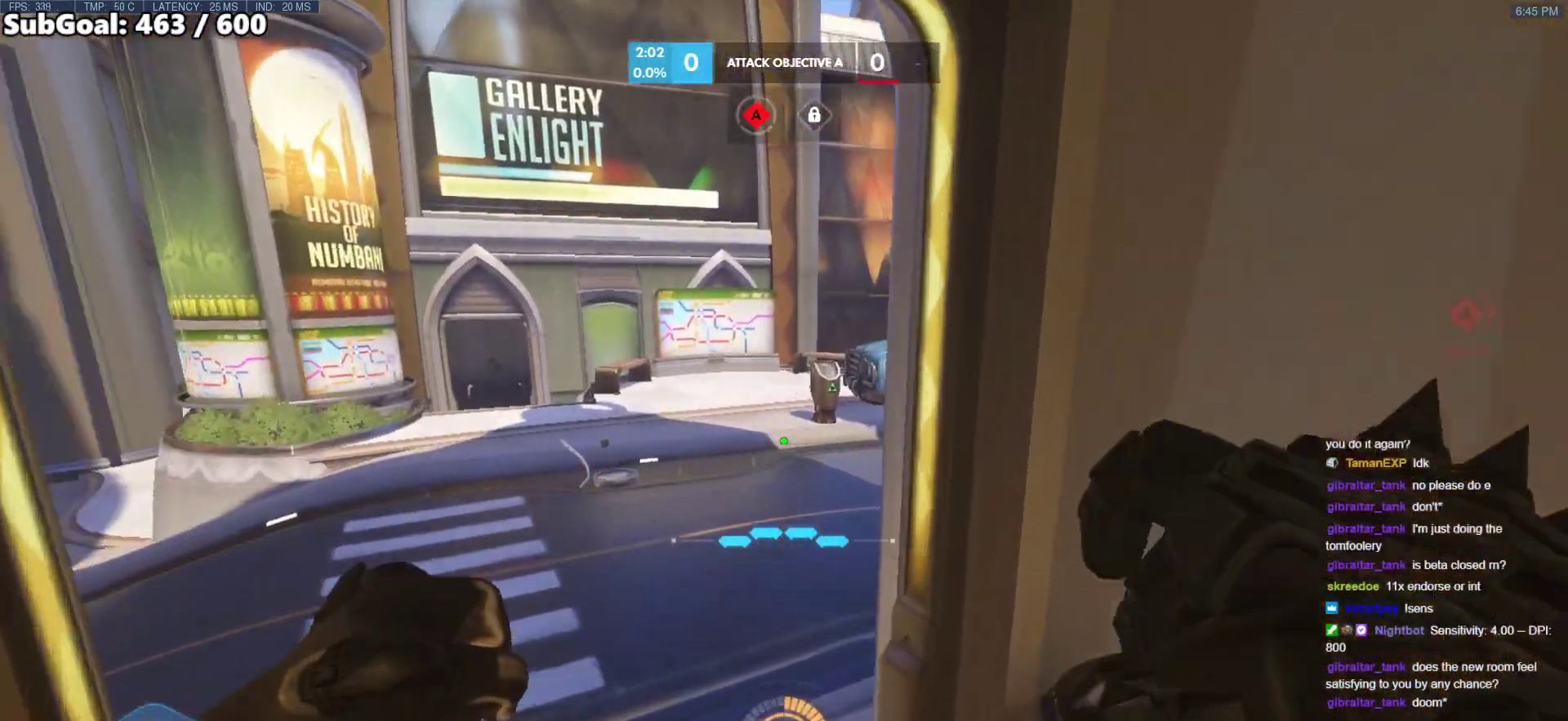
{"keys": ["a", "w"], "mouse": [], "events": [[300, "a", "down"]]}
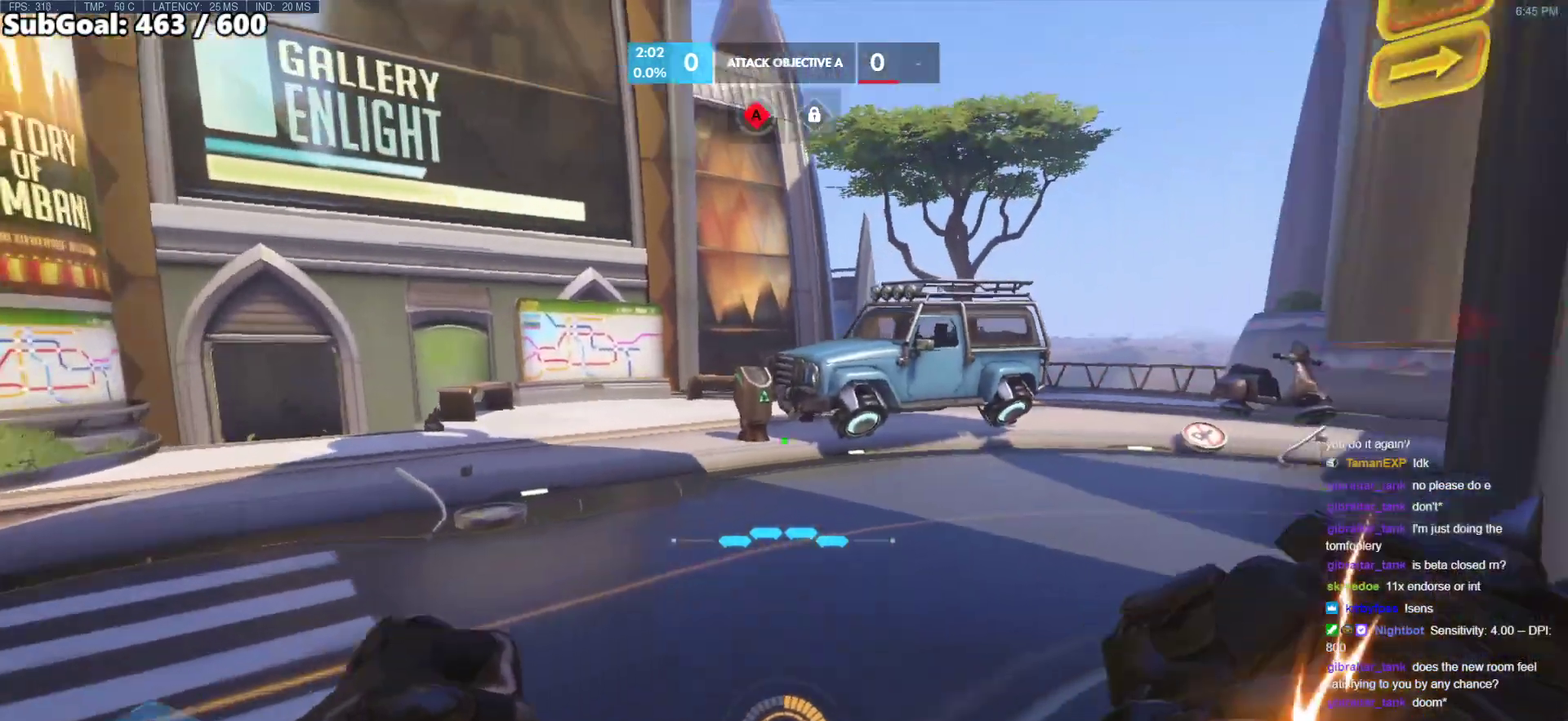
{"keys": ["w"], "mouse": [], "events": [[33, "w", "up"], [317, "s", "down"], [367, "s", "up"], [500, "a", "up"], [500, "w", "down"]]}
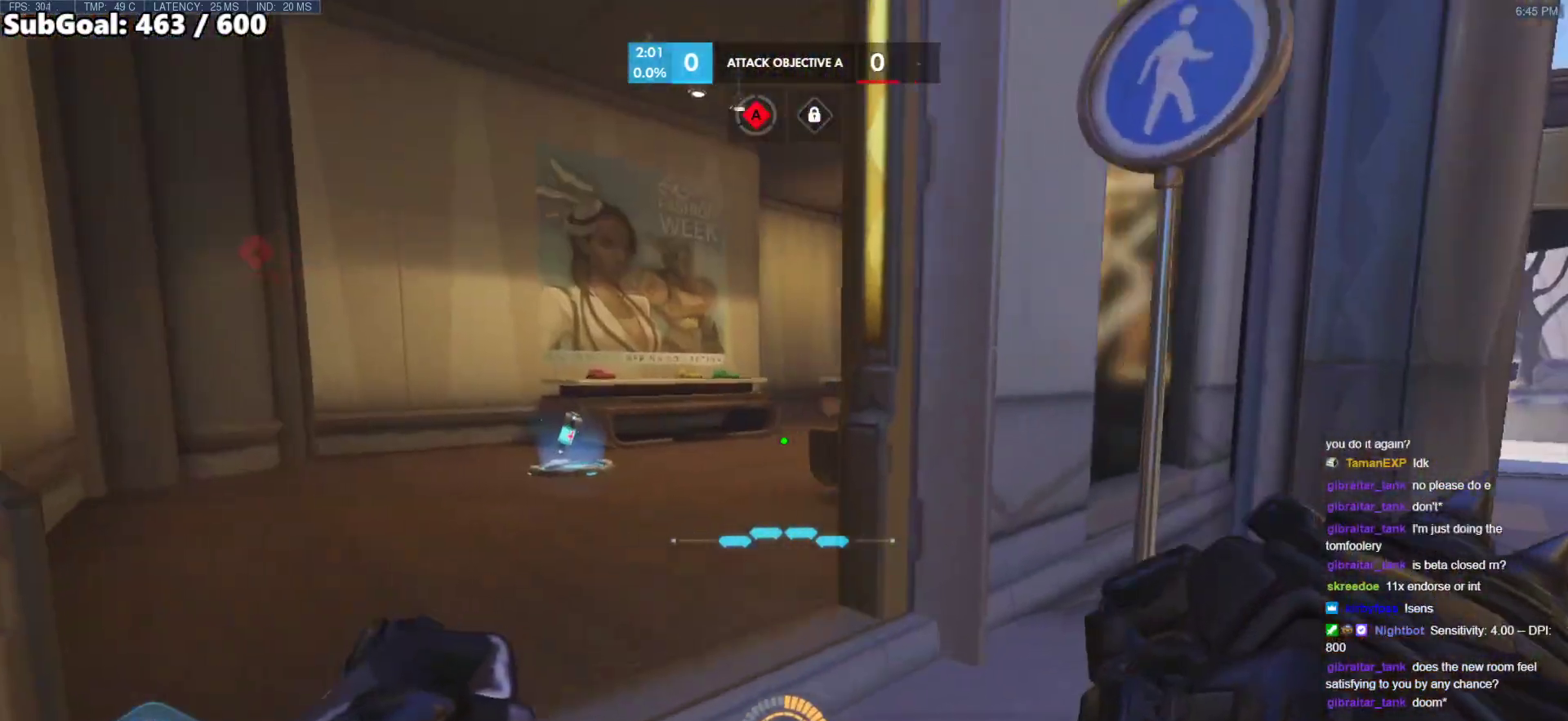
{"keys": ["a", "w"], "mouse": [], "events": [[283, "a", "down"]]}
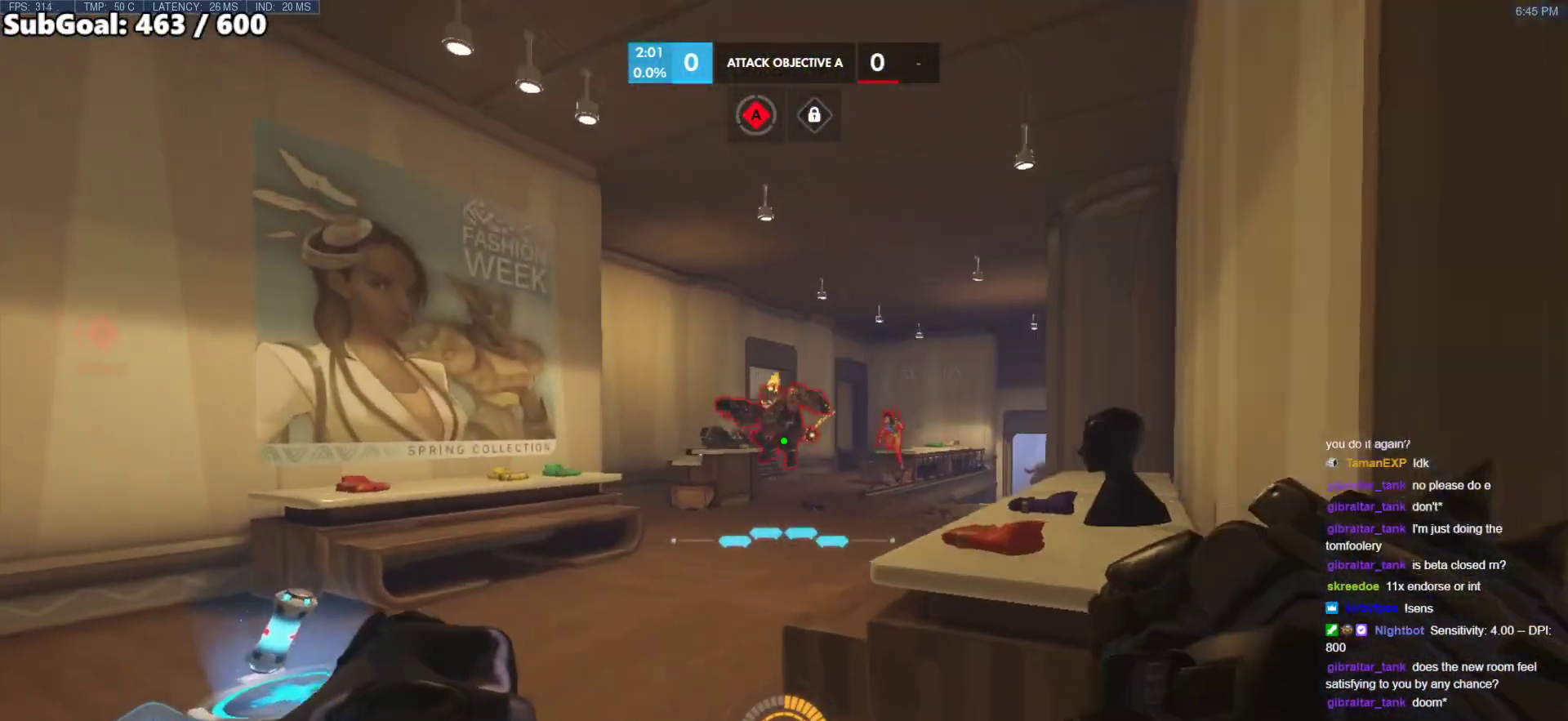
{"keys": ["d", "s"], "mouse": ["left"], "events": [[117, "a", "up"], [117, "d", "down"], [117, "w", "up"], [150, "mouse_left", "down"], [200, "s", "down"], [250, "mouse_left", "up"], [433, "mouse_left", "down"]]}
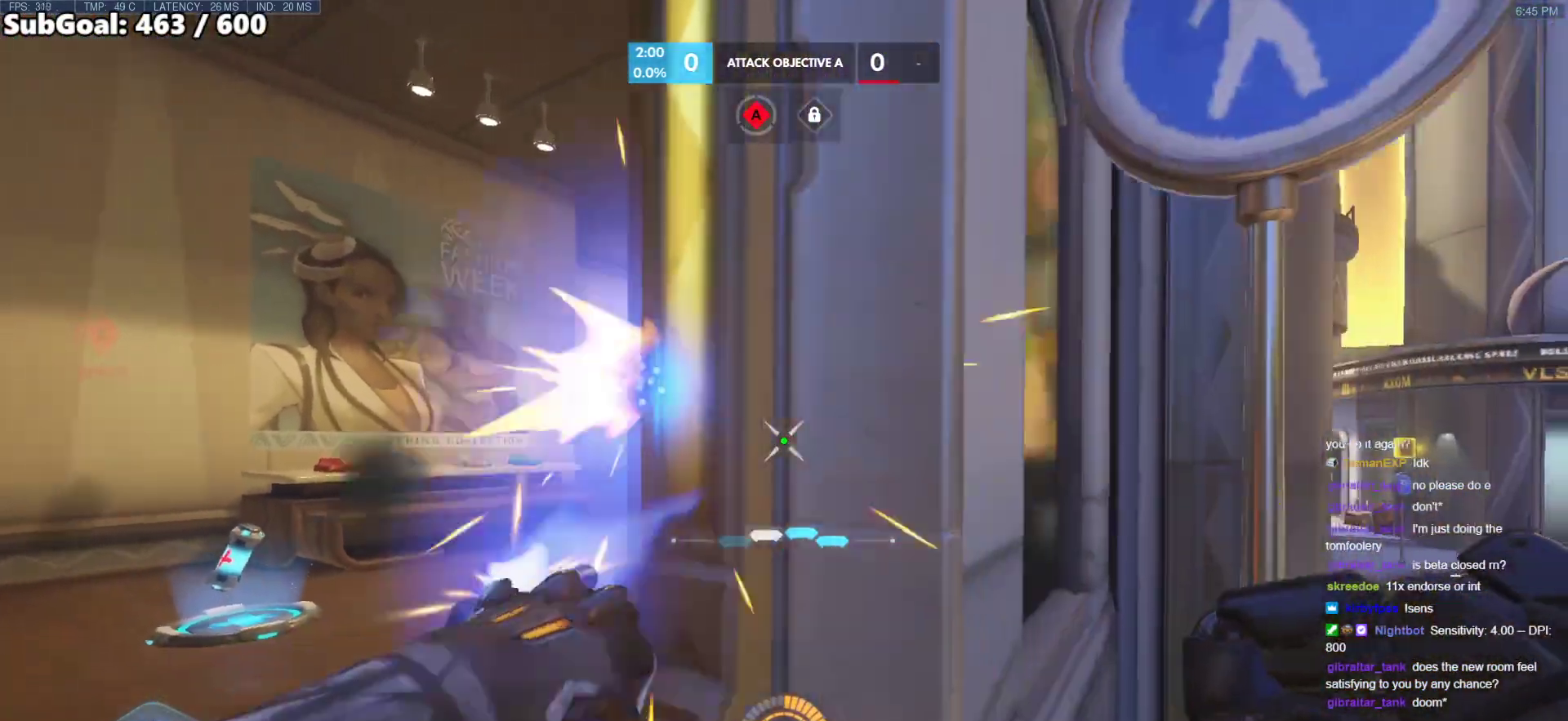
{"keys": ["a", "s"], "mouse": [], "events": [[33, "mouse_left", "up"], [317, "a", "down"], [367, "d", "up"]]}
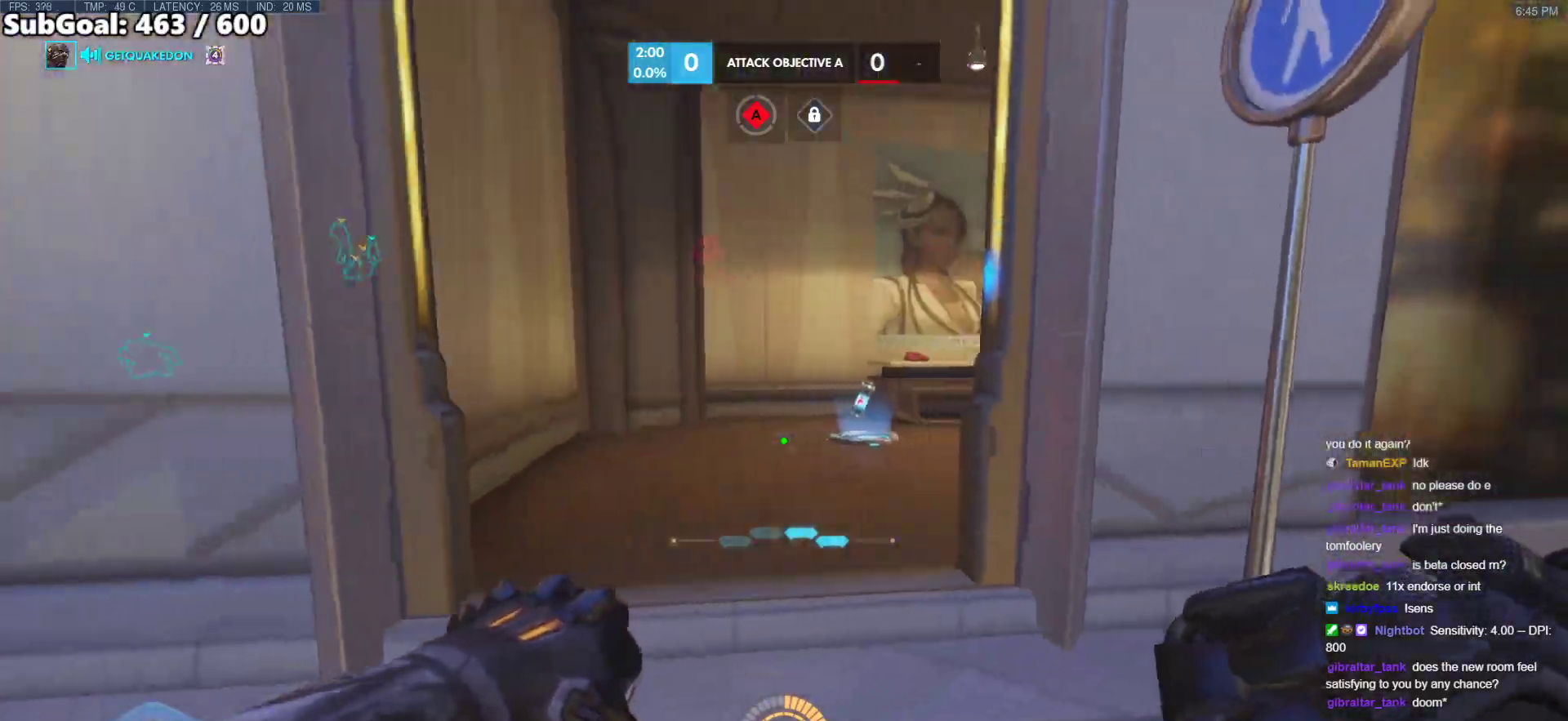
{"keys": ["d", "shift", "w"], "mouse": [], "events": [[50, "d", "down"], [100, "a", "up"], [100, "s", "up"], [183, "space", "down"], [283, "w", "down"], [383, "shift", "down"], [383, "space", "up"]]}
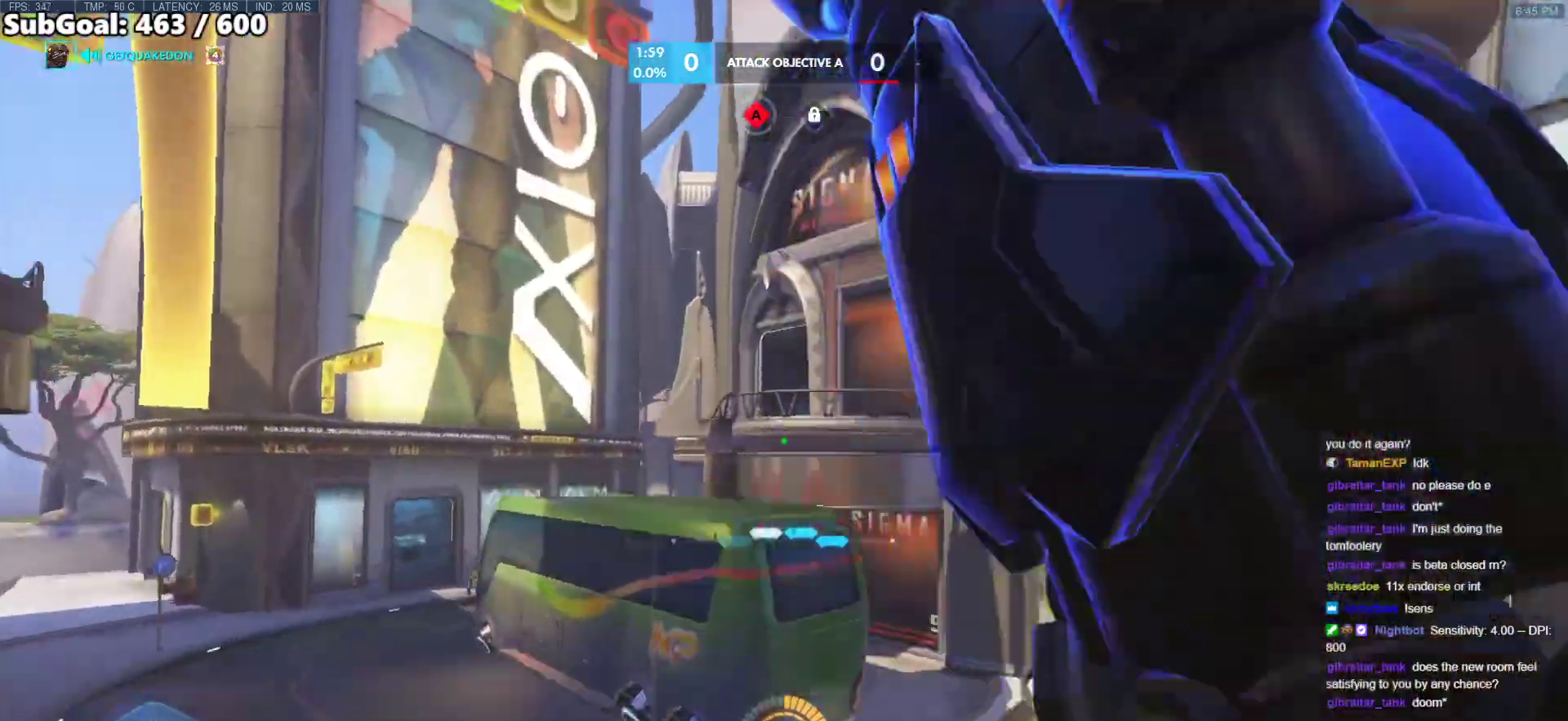
{"keys": ["w"], "mouse": [], "events": [[17, "d", "up"], [17, "shift", "up"]]}
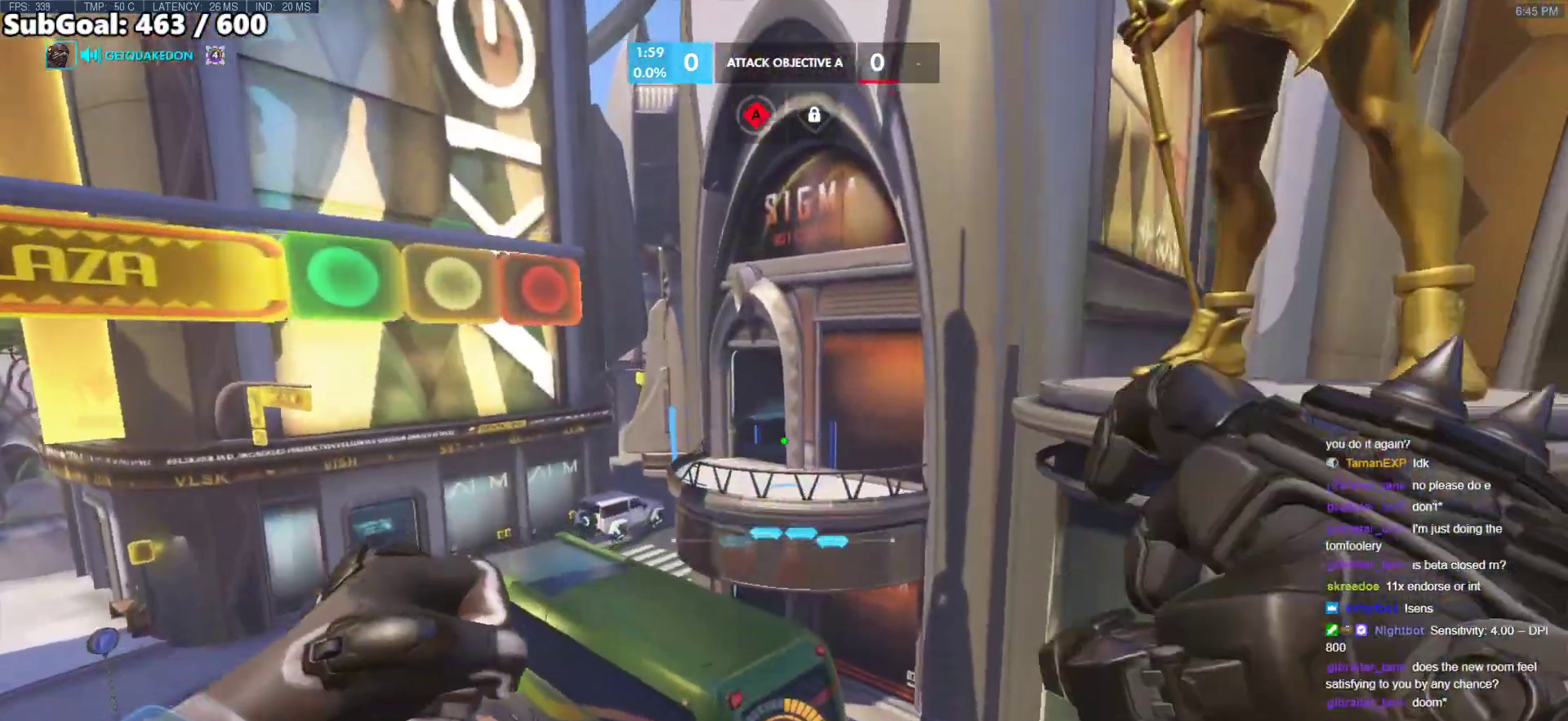
{"keys": [], "mouse": [], "events": [[133, "e", "down"], [317, "e", "up"], [450, "w", "up"]]}
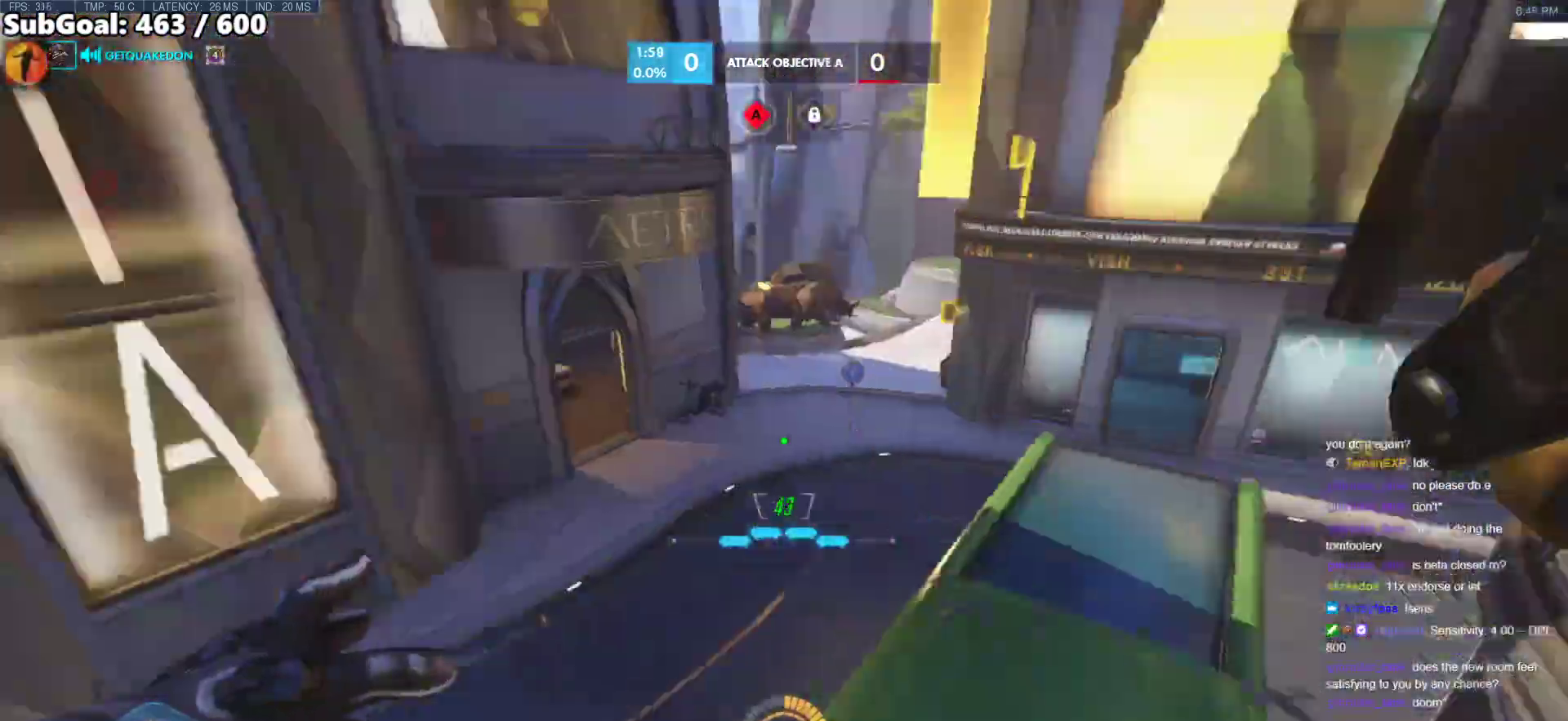
{"keys": ["s"], "mouse": [], "events": [[100, "s", "down"]]}
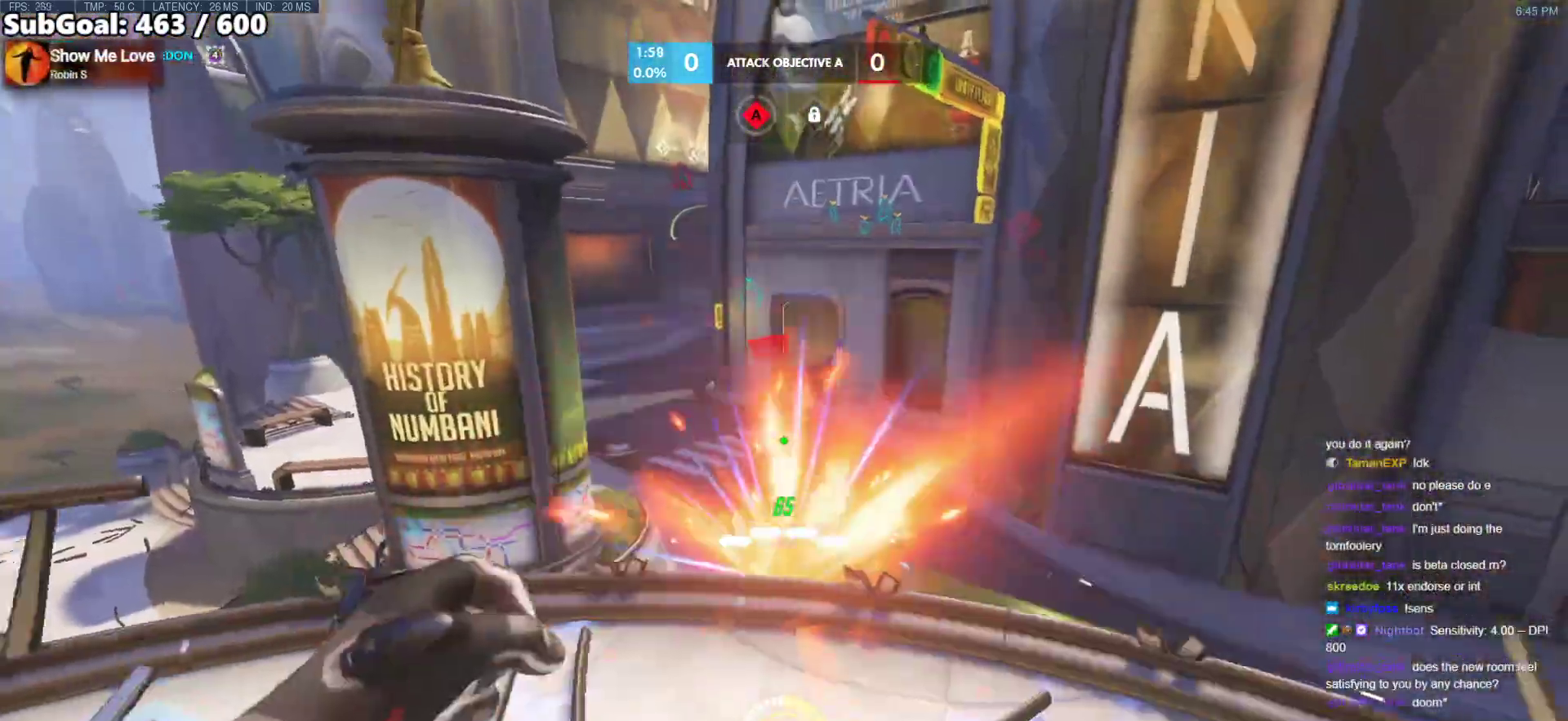
{"keys": ["a", "w"], "mouse": [], "events": [[67, "a", "down"], [117, "s", "up"], [350, "w", "down"]]}
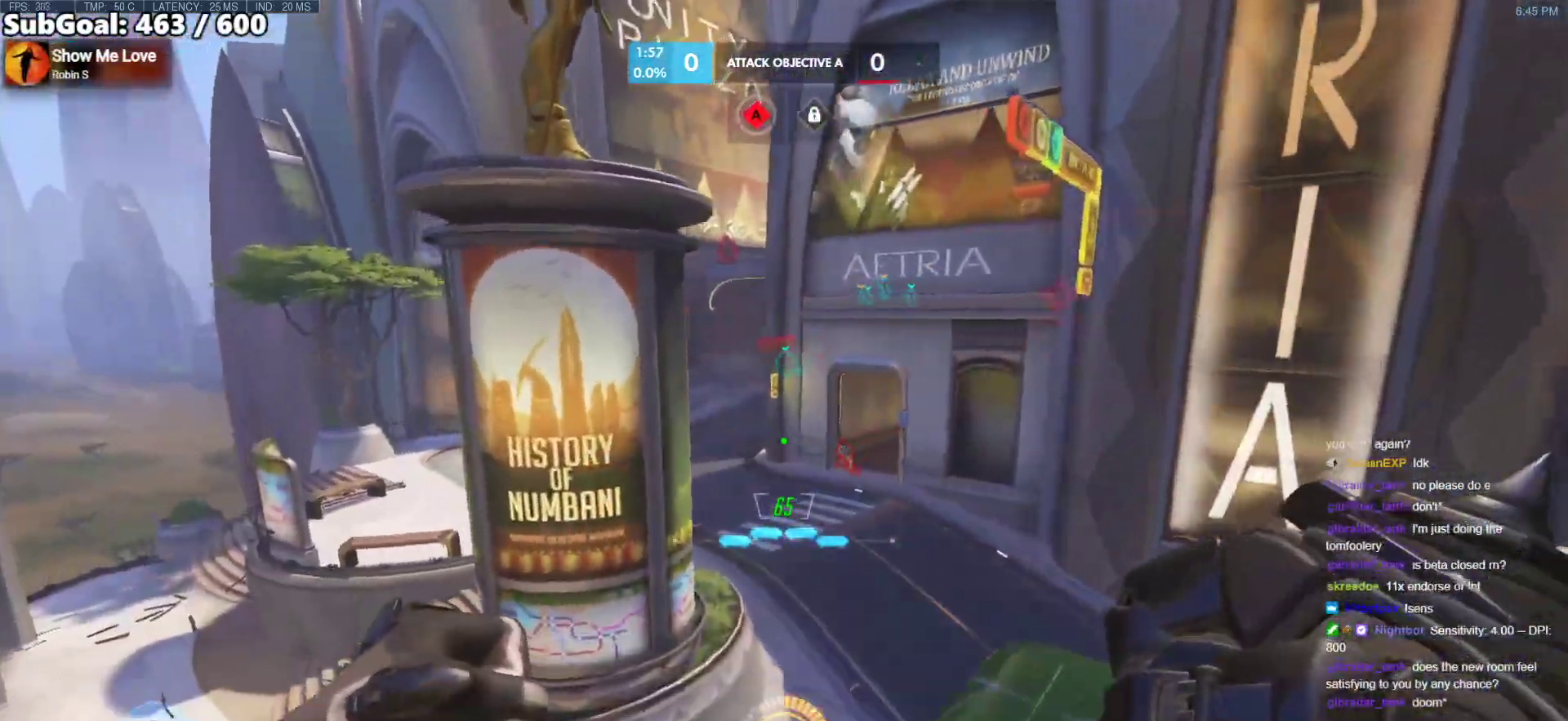
{"keys": ["a", "w"], "mouse": [], "events": [[83, "w", "up"], [167, "a", "up"], [167, "d", "down"], [217, "mouse_left", "down"], [267, "w", "down"], [367, "d", "up"], [400, "mouse_left", "up"], [450, "a", "down"]]}
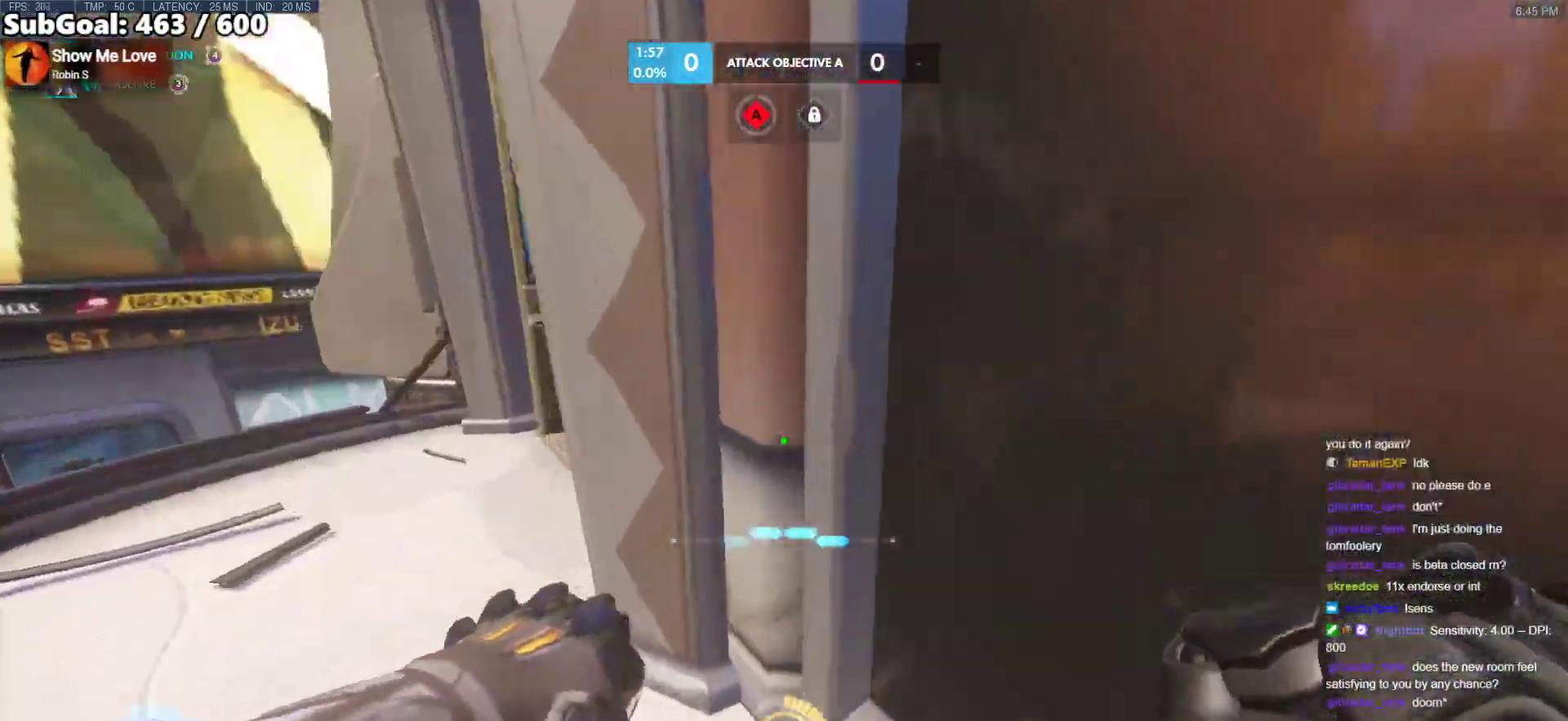
{"keys": ["a", "w"], "mouse": [], "events": [[100, "mouse_right", "down"], [233, "w", "up"], [417, "mouse_right", "up"], [467, "w", "down"]]}
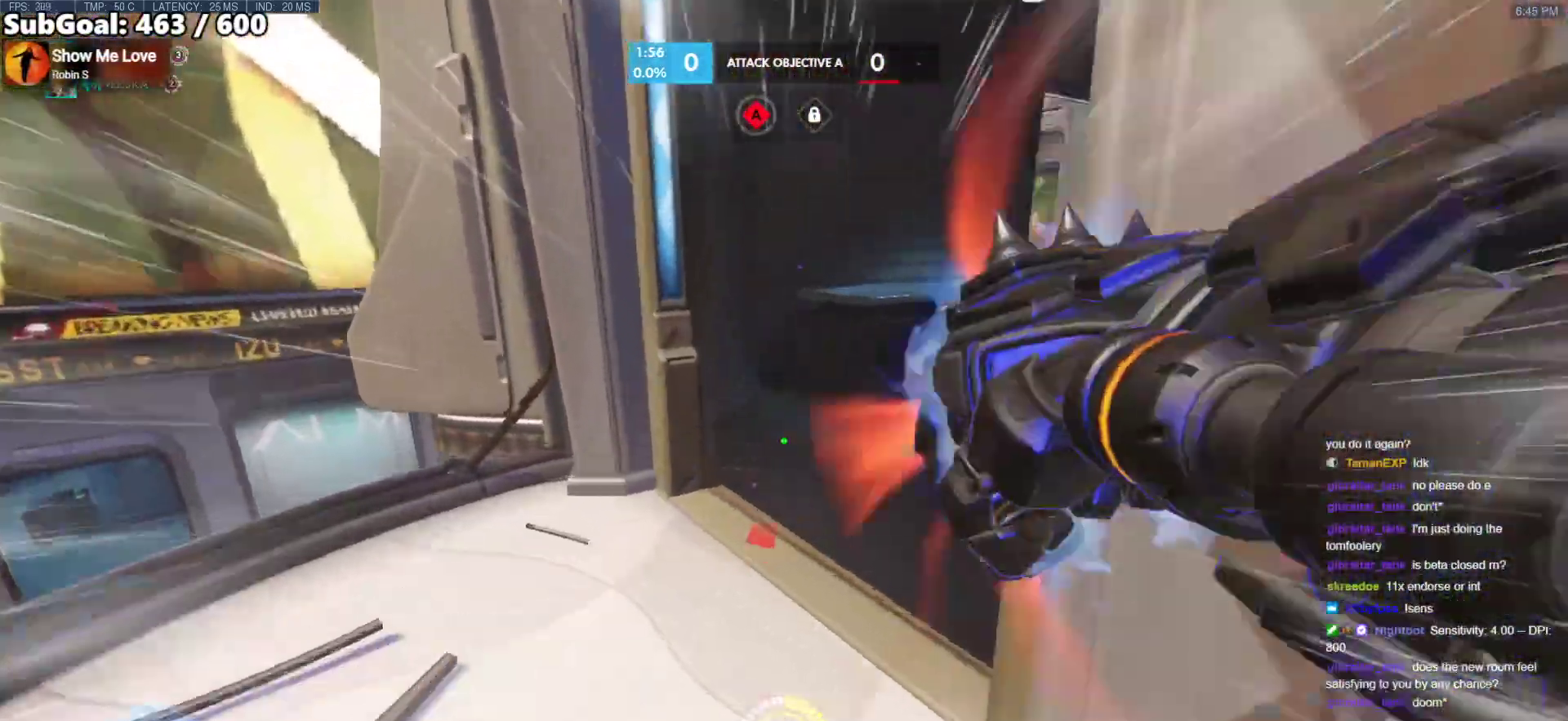
{"keys": ["s"], "mouse": [], "events": [[17, "a", "up"], [67, "d", "down"], [67, "w", "up"], [250, "s", "down"], [300, "a", "down"], [300, "d", "up"], [483, "a", "up"]]}
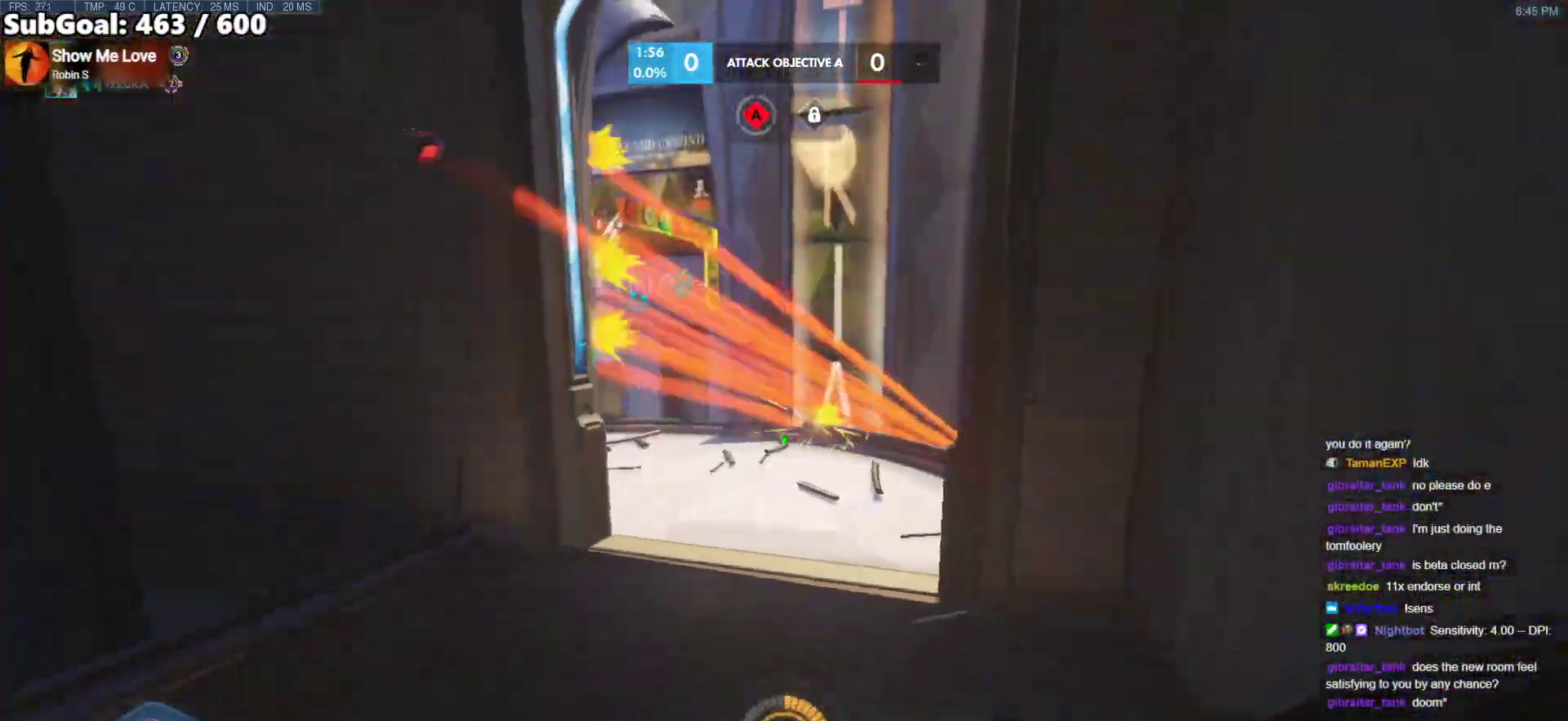
{"keys": ["d"], "mouse": [], "events": [[33, "d", "down"], [33, "s", "up"], [167, "w", "down"], [217, "d", "up"], [450, "d", "down"], [450, "w", "up"]]}
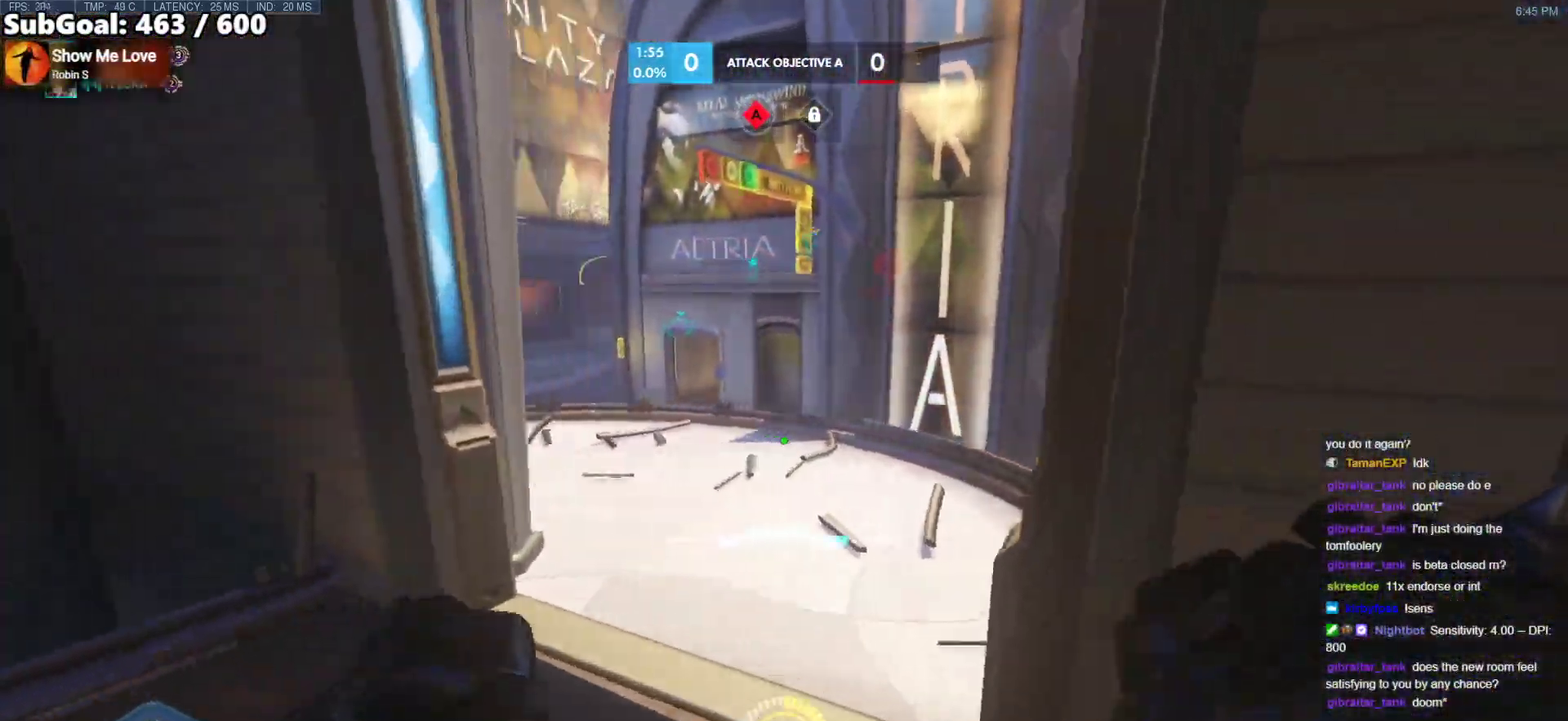
{"keys": ["a", "s"], "mouse": [], "events": [[50, "w", "down"], [133, "d", "up"], [183, "space", "down"], [183, "w", "up"], [283, "s", "down"], [333, "space", "up"], [383, "a", "down"]]}
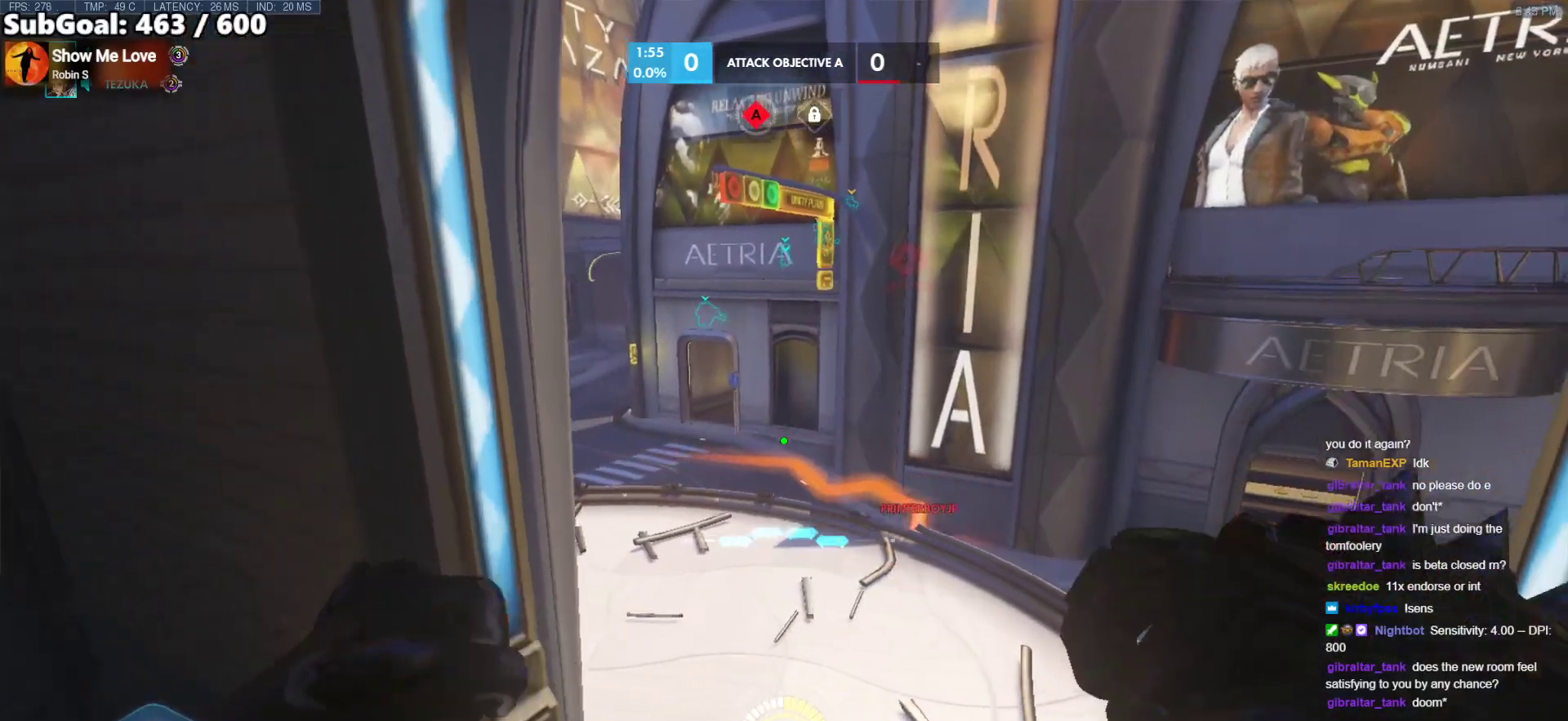
{"keys": ["a"], "mouse": ["left"], "events": [[300, "s", "up"], [433, "mouse_left", "down"]]}
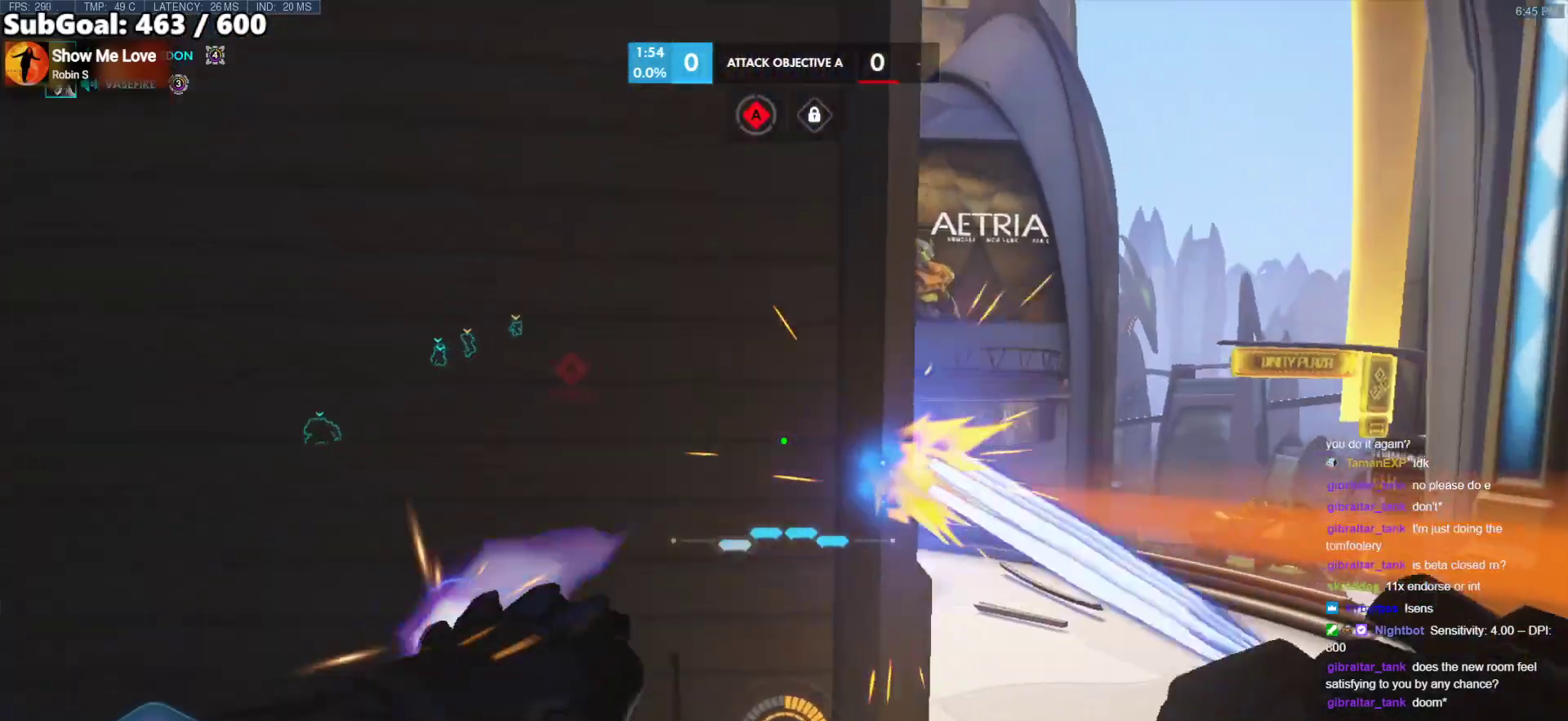
{"keys": ["d", "w"], "mouse": [], "events": [[83, "mouse_left", "up"], [167, "d", "down"], [217, "a", "up"], [267, "mouse_left", "down"], [317, "w", "down"], [400, "mouse_left", "up"]]}
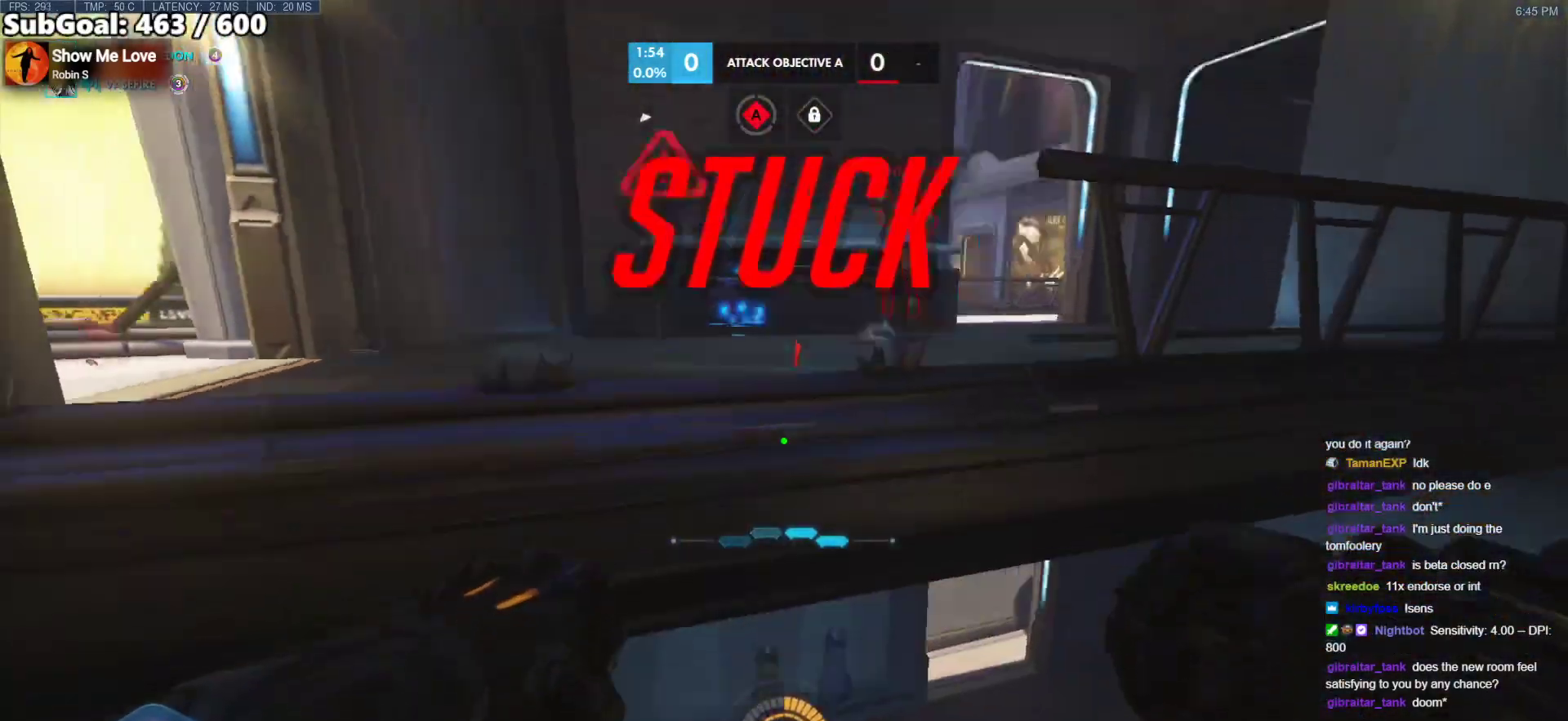
{"keys": ["w"], "mouse": [], "events": [[100, "mouse_left", "down"], [233, "mouse_left", "up"], [417, "d", "up"]]}
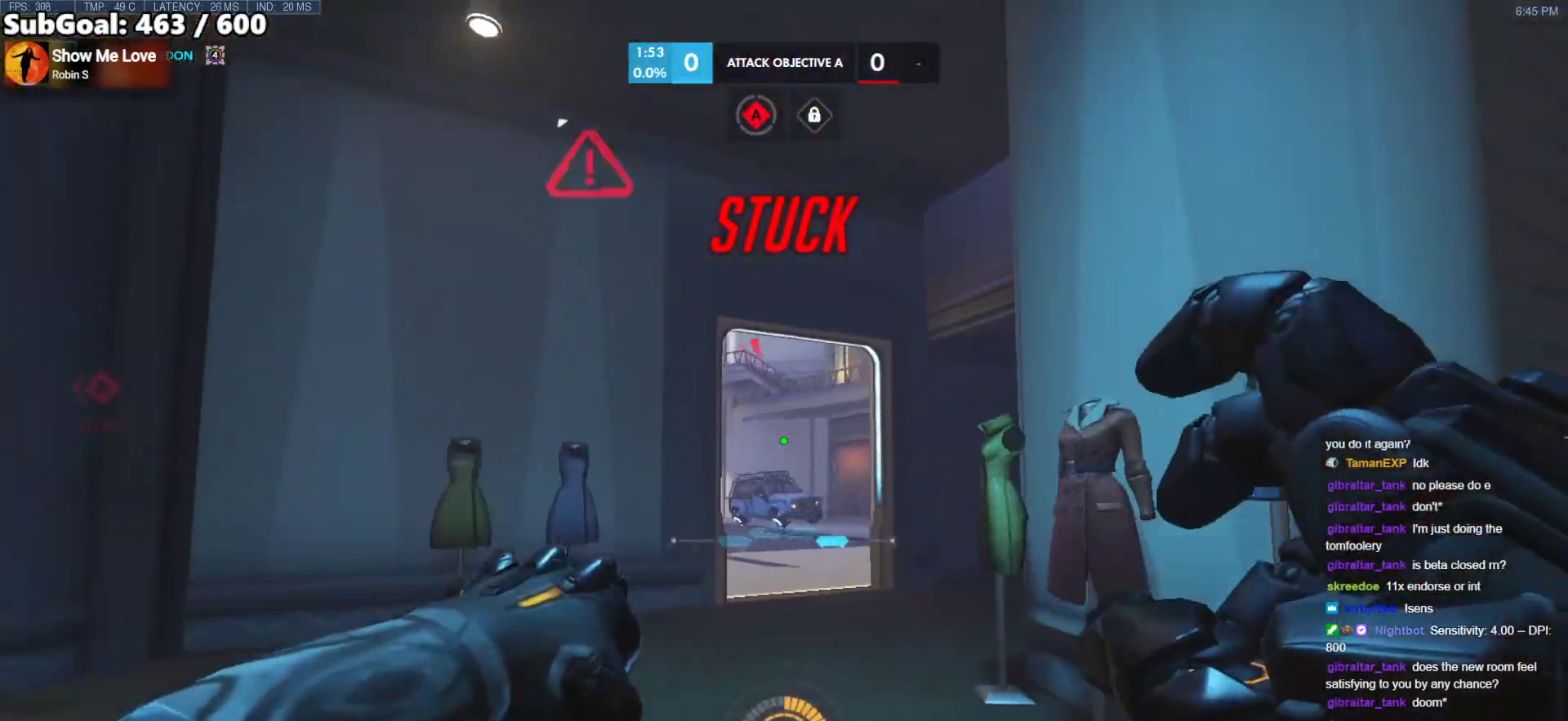
{"keys": ["s"], "mouse": [], "events": [[17, "w", "up"], [117, "s", "down"]]}
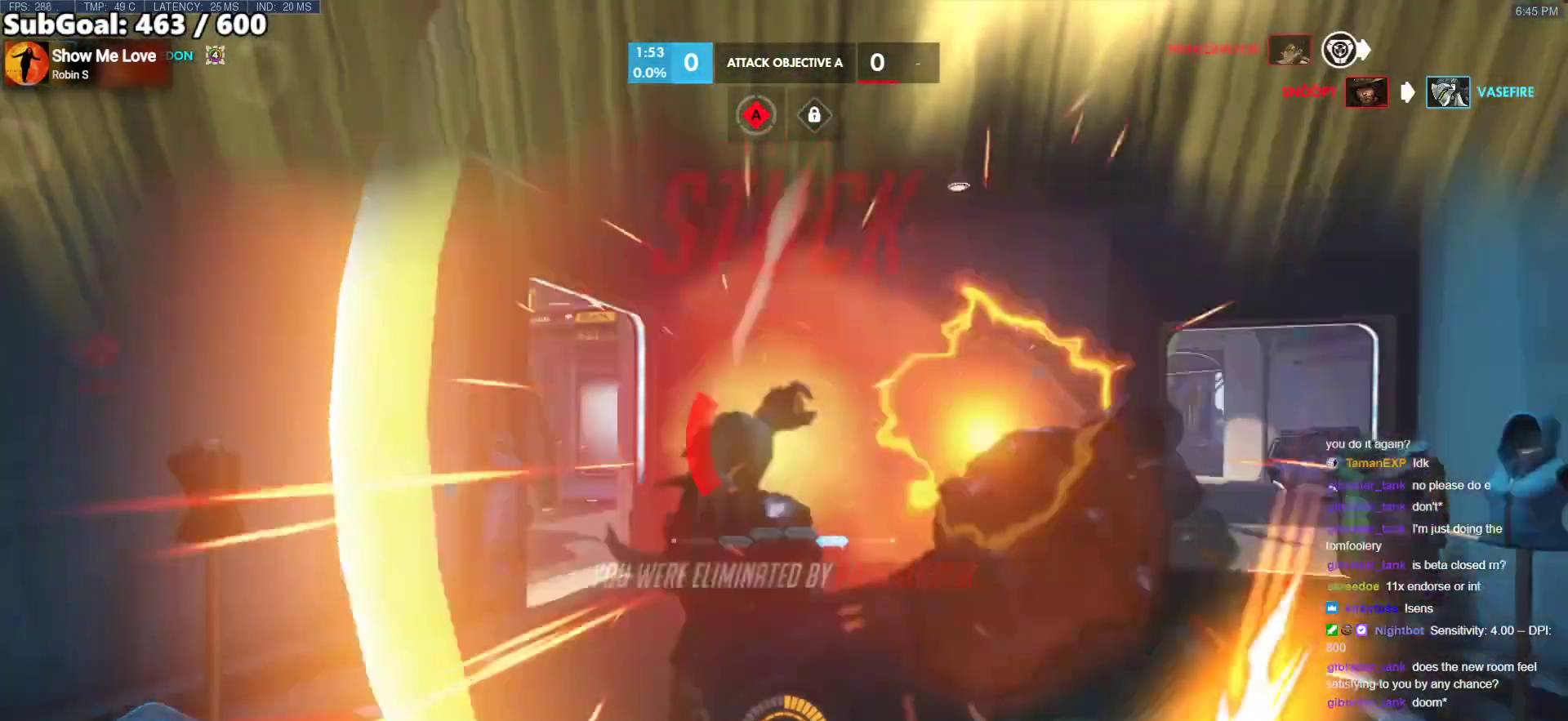
{"keys": [], "mouse": [], "events": [[317, "s", "up"]]}